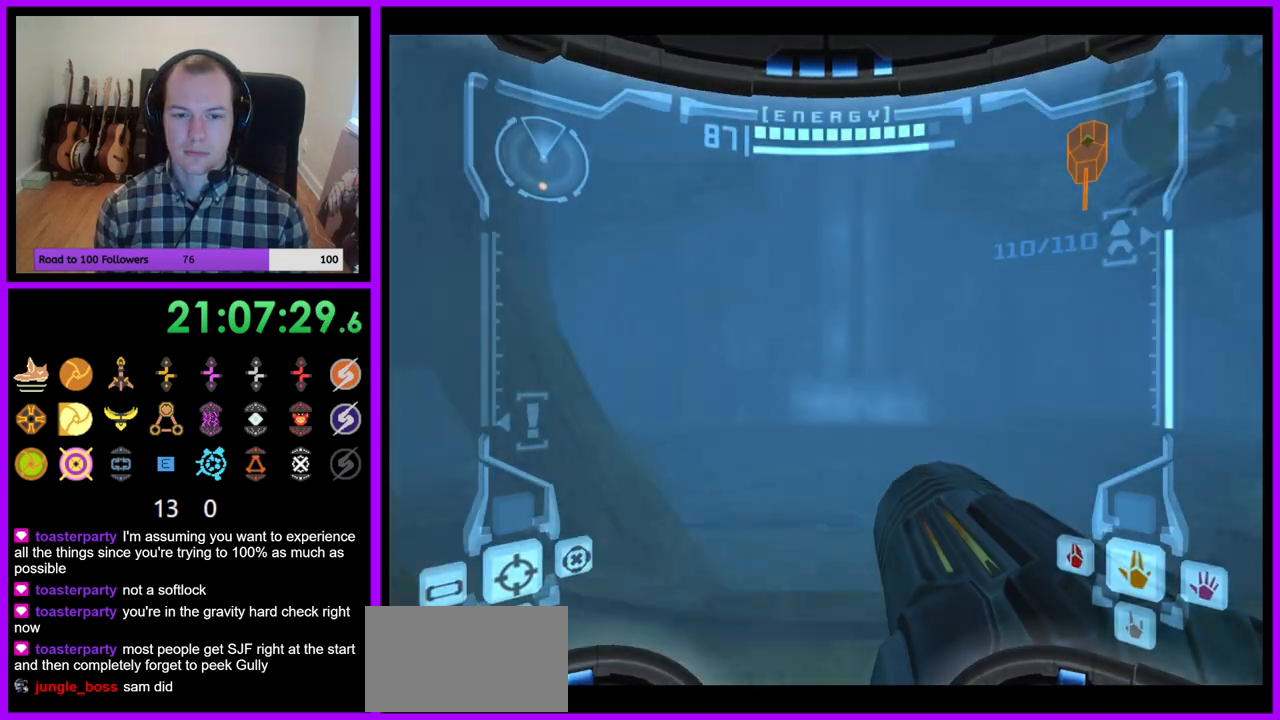
Gameplay with a controller (Nintendo layout); each line is a JSON object with the inputs held at the frame after it. "events" lists button and stick changes between this image and that frame as [ms after this image, input, new state], when the widget could be followed in between. Not read: L3 R3 left_stick.
{"buttons": [], "right_stick": "center", "events": []}
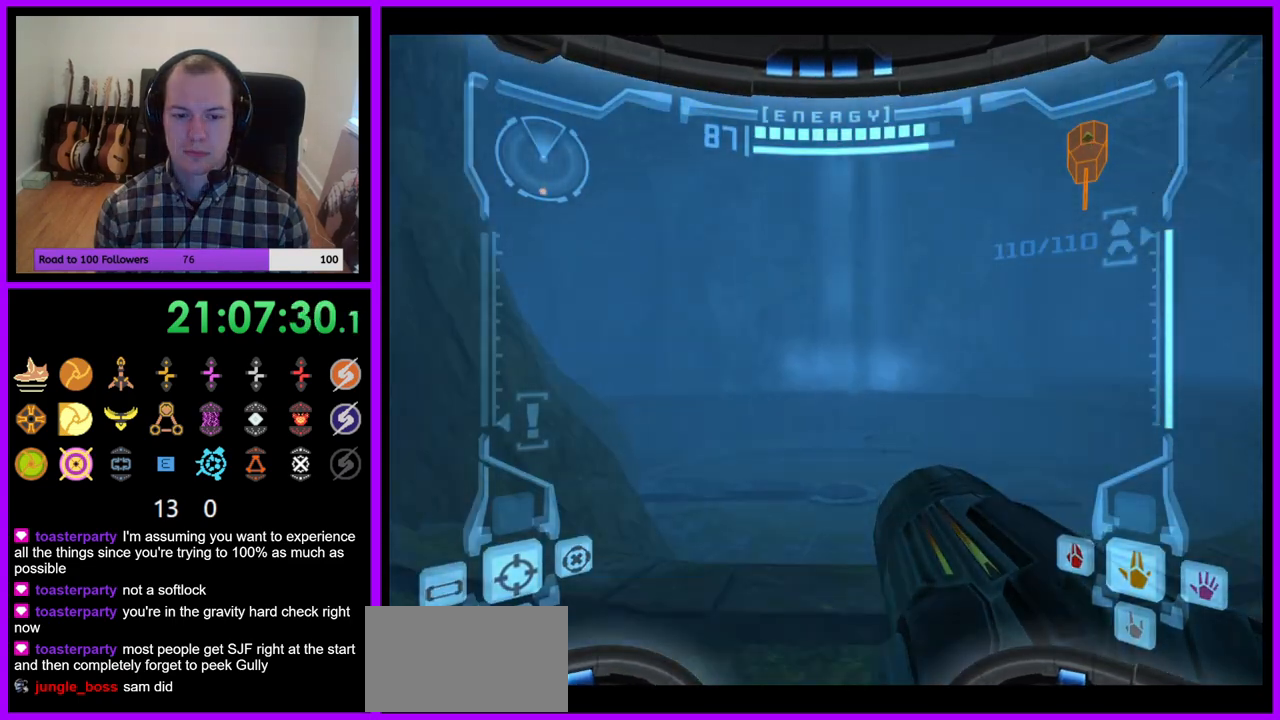
{"buttons": ["L1"], "right_stick": "center"}
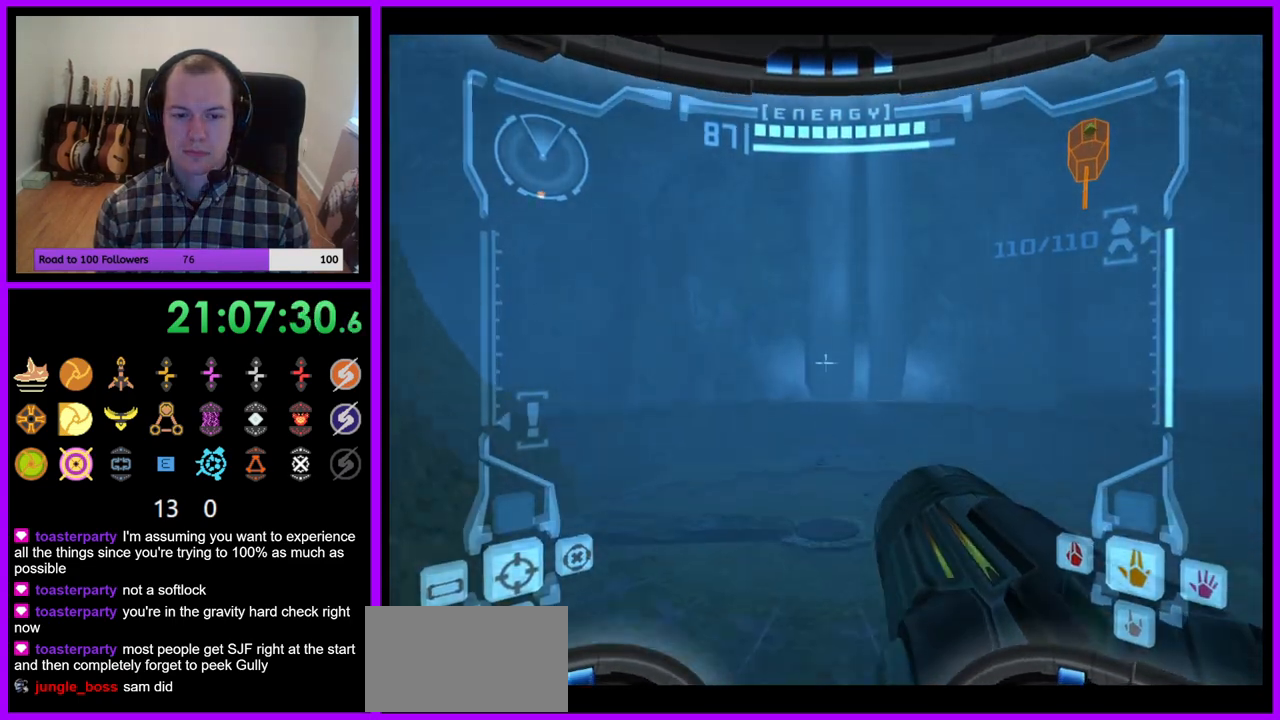
{"buttons": [], "right_stick": "center", "events": [[150, "L1", "up"]]}
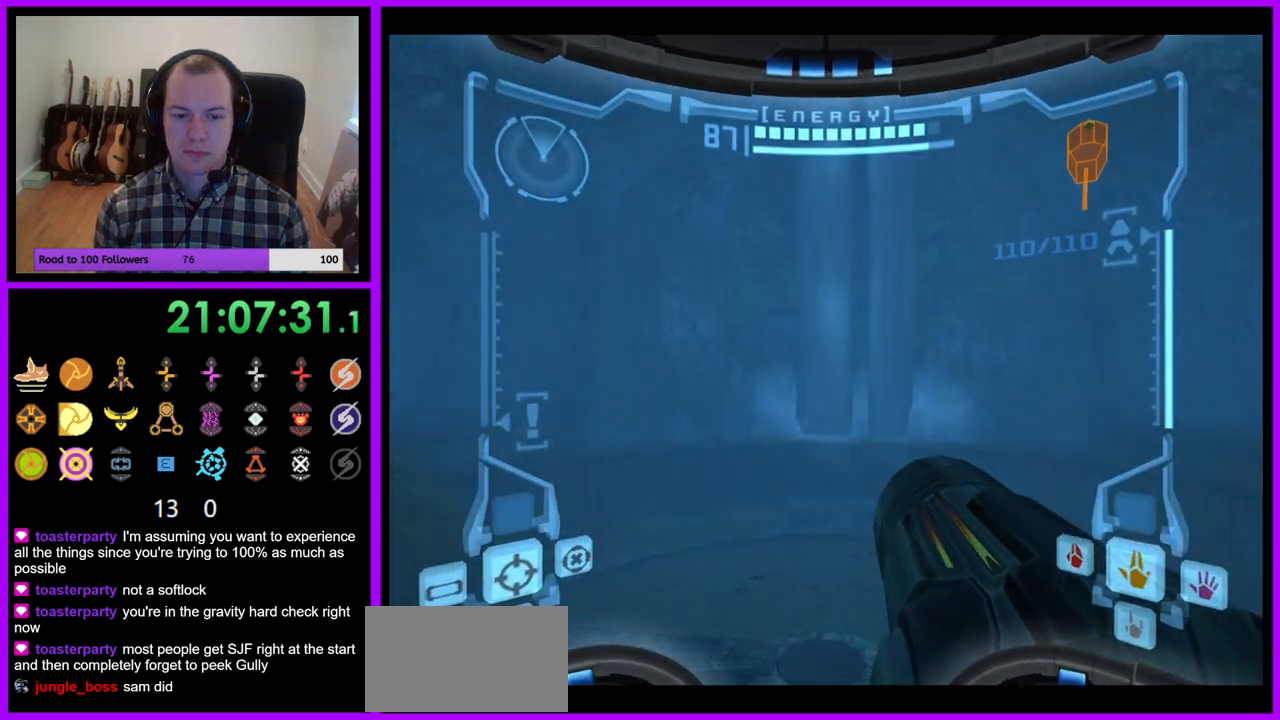
{"buttons": [], "right_stick": "center", "events": [[267, "X", "down"], [417, "X", "up"]]}
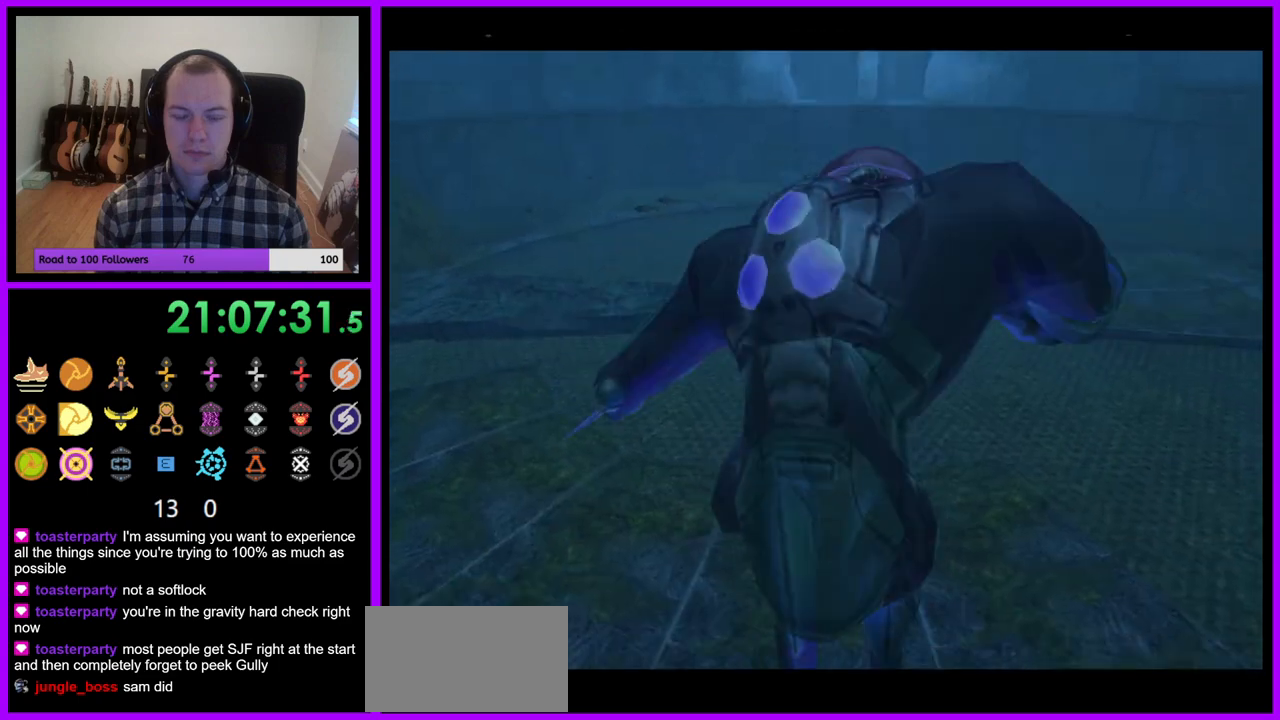
{"buttons": [], "right_stick": "center", "events": []}
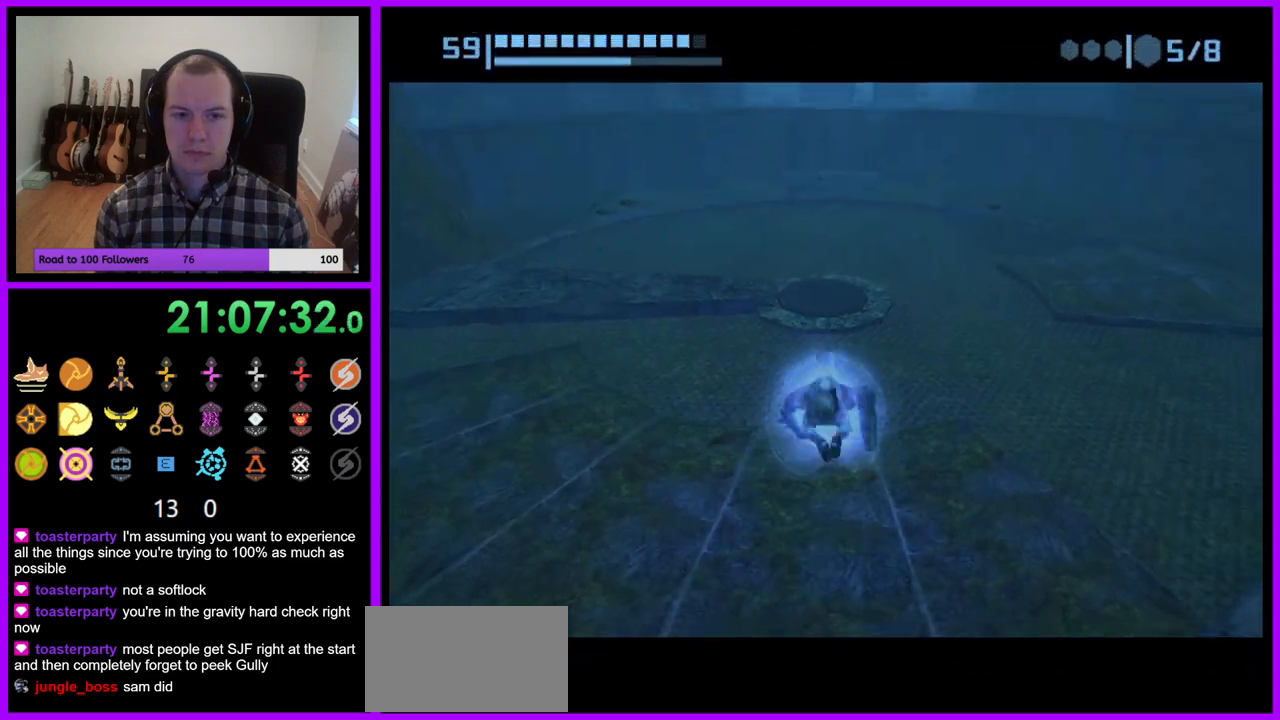
{"buttons": [], "right_stick": "center", "events": []}
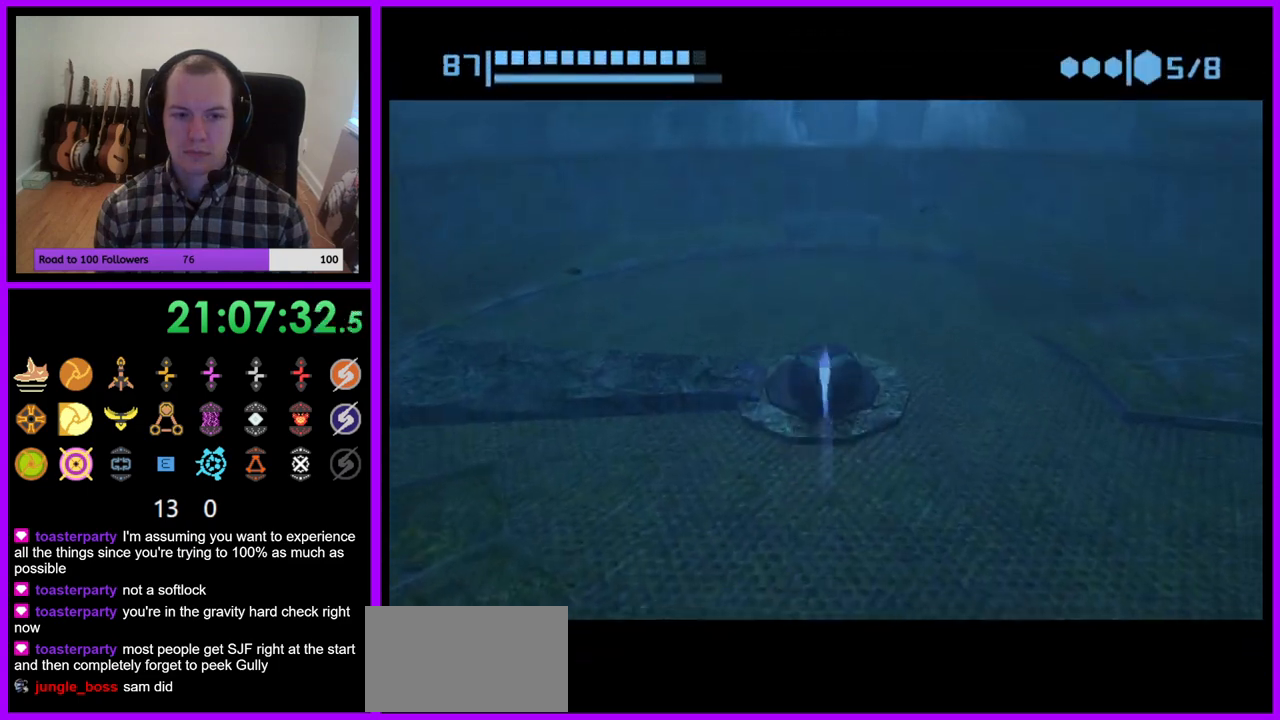
{"buttons": [], "right_stick": "center", "events": [[117, "A", "down"], [233, "A", "up"]]}
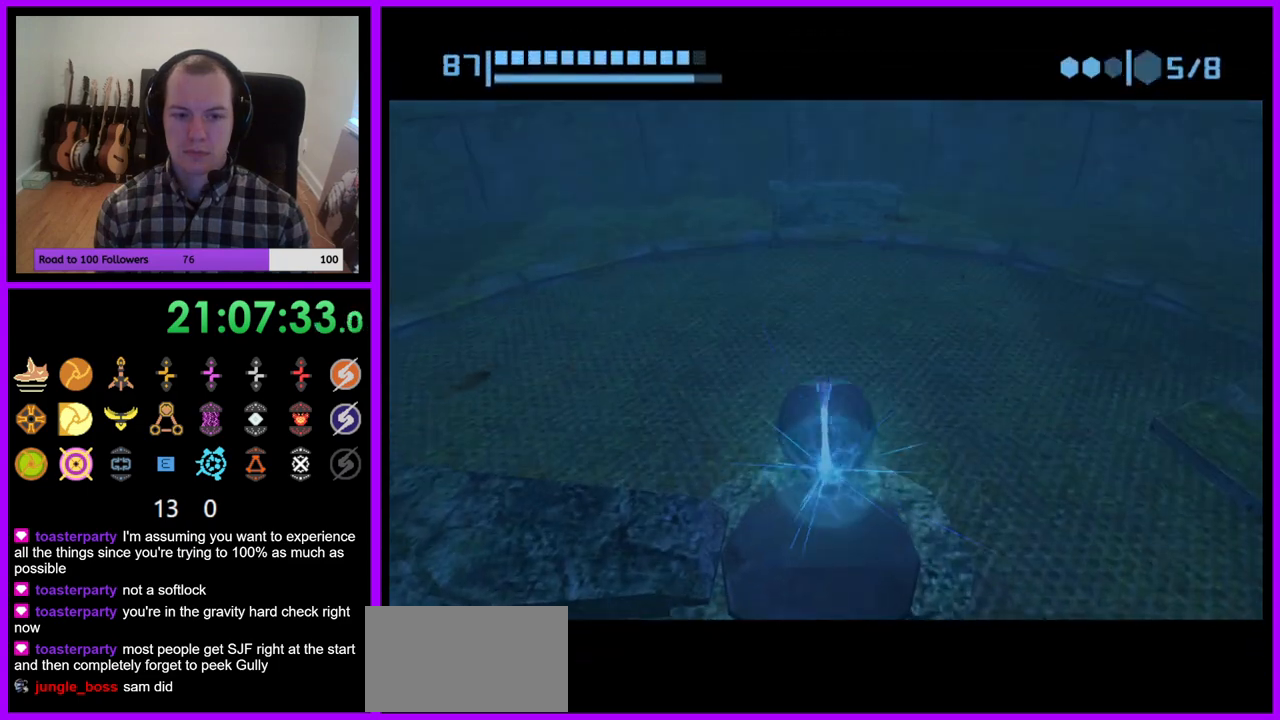
{"buttons": [], "right_stick": "center", "events": []}
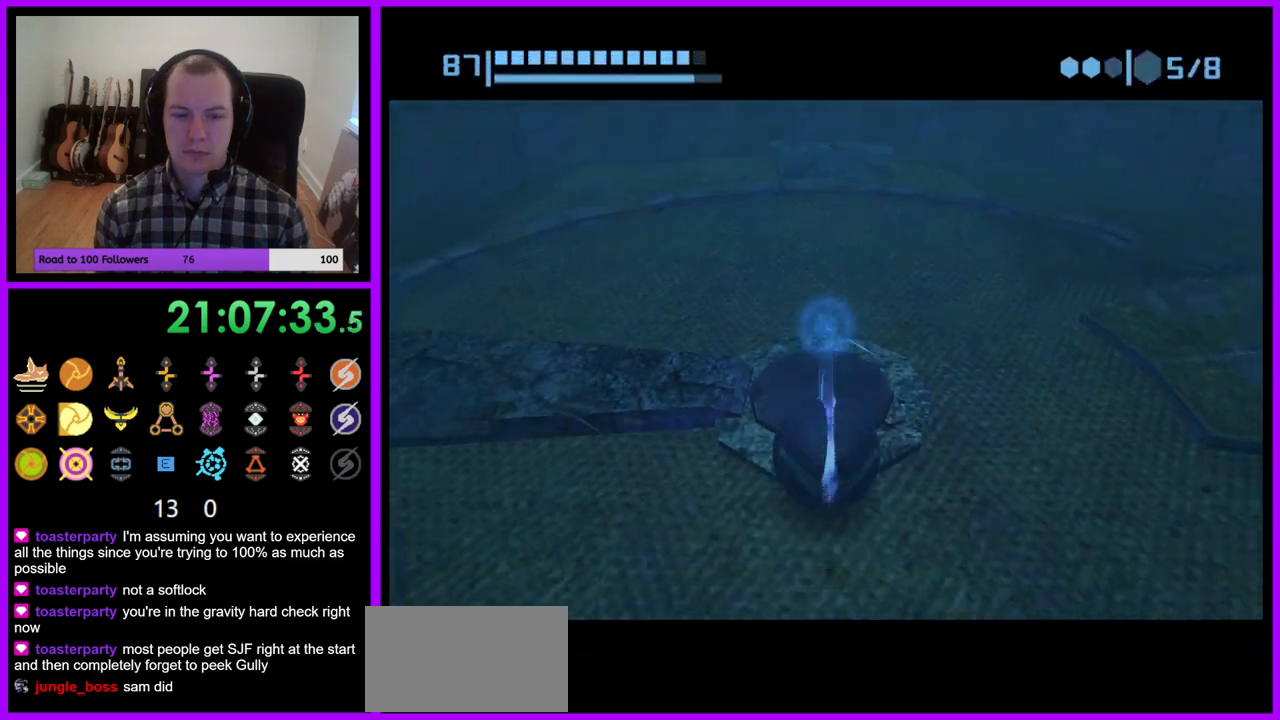
{"buttons": [], "right_stick": "center", "events": []}
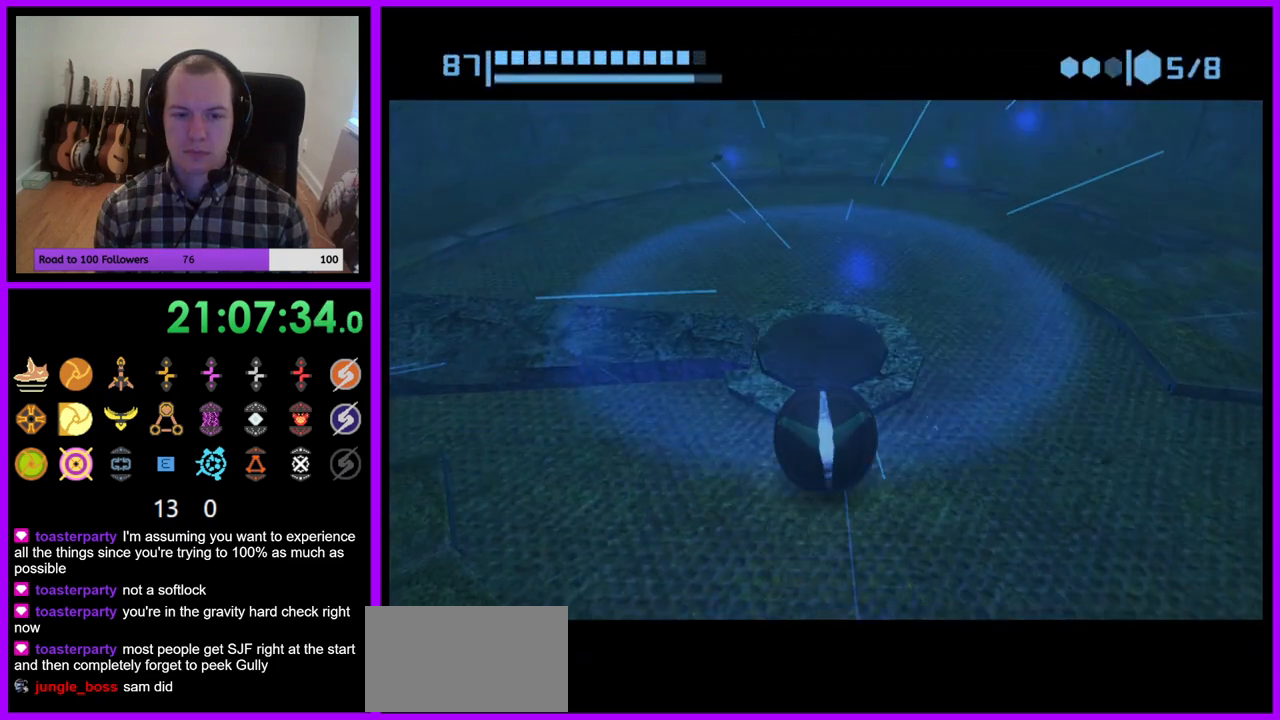
{"buttons": ["X"], "right_stick": "center", "events": [[417, "X", "down"]]}
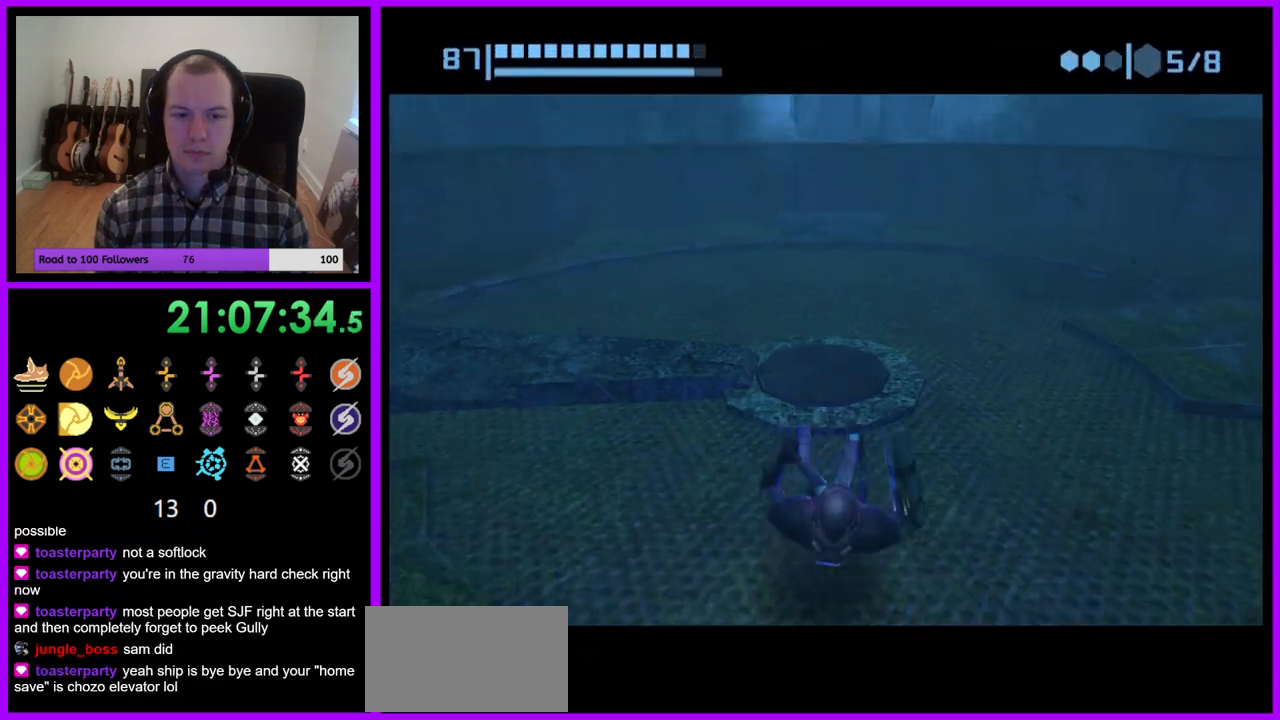
{"buttons": [], "right_stick": "center", "events": [[67, "X", "up"]]}
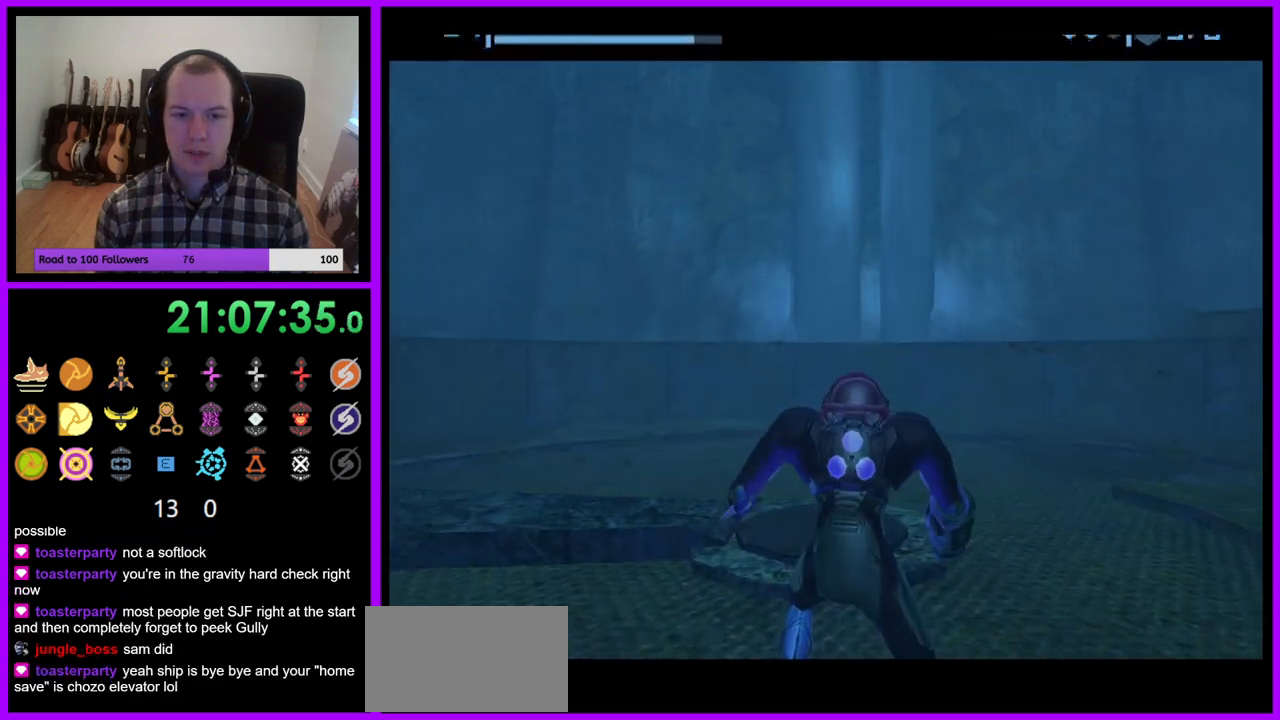
{"buttons": [], "right_stick": "center", "events": []}
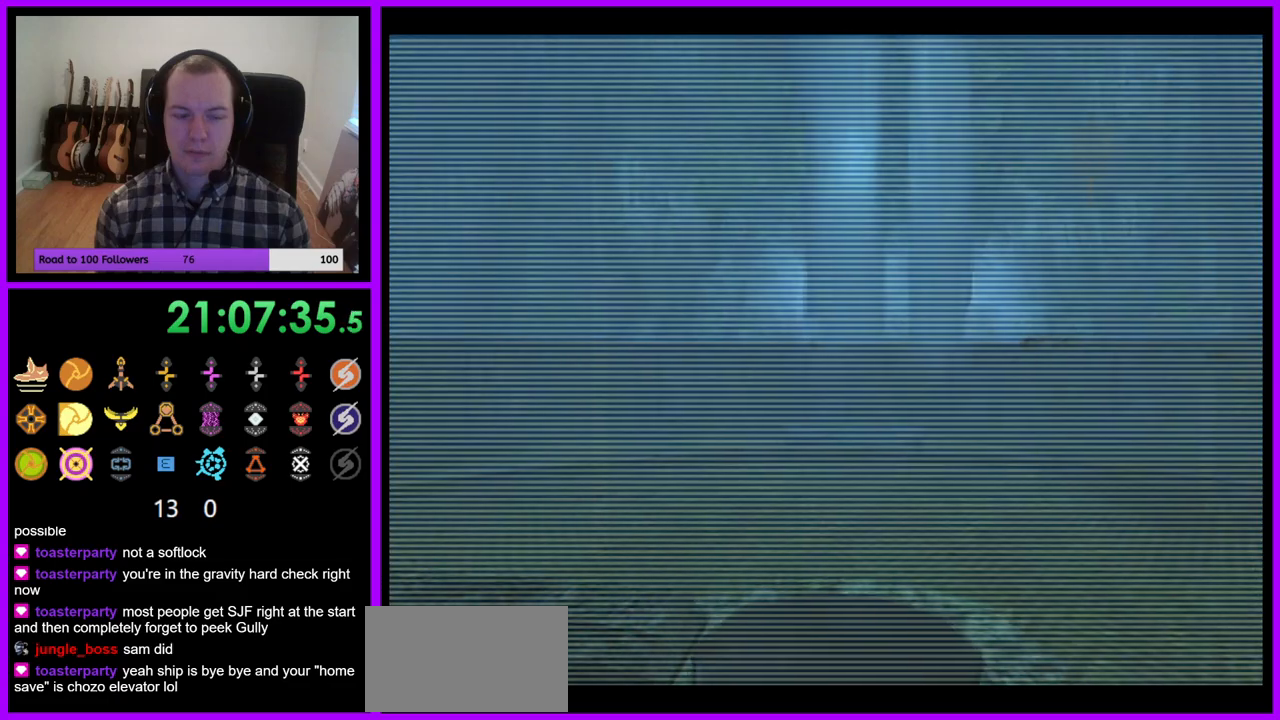
{"buttons": [], "right_stick": "center", "events": []}
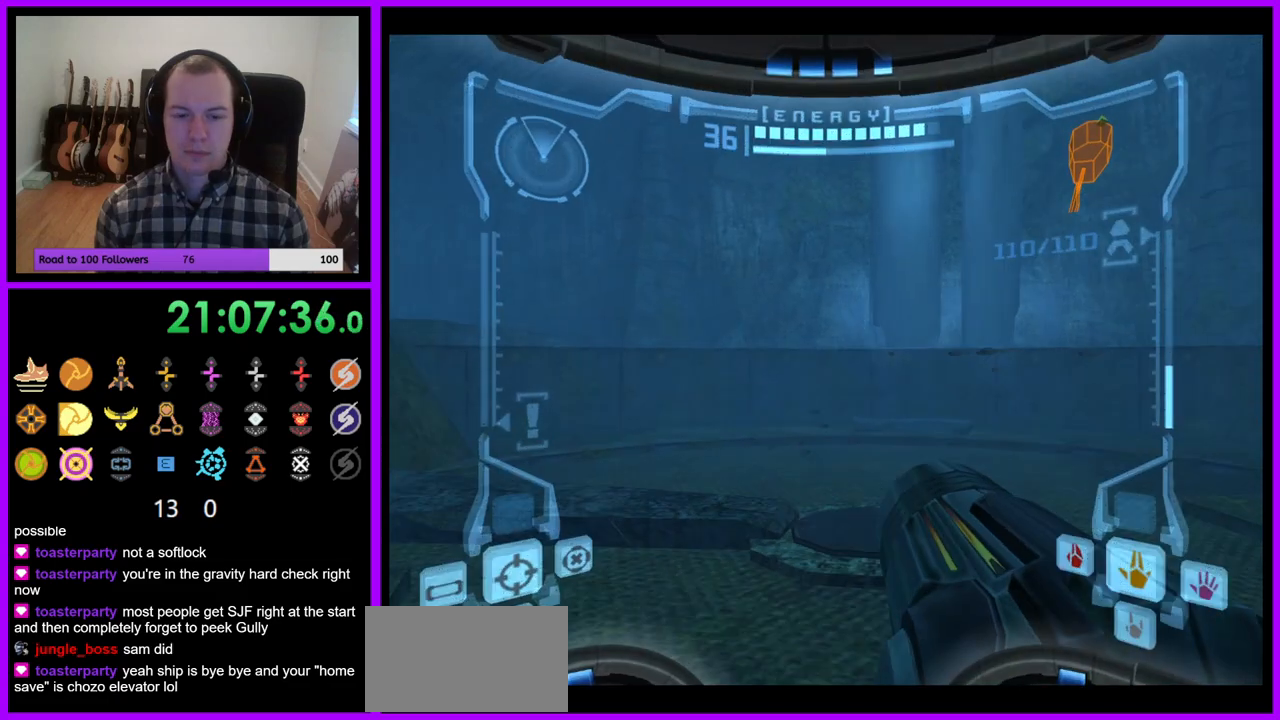
{"buttons": ["L1"], "right_stick": "center", "events": [[50, "R1", "down"], [300, "R1", "up"], [350, "L1", "down"]]}
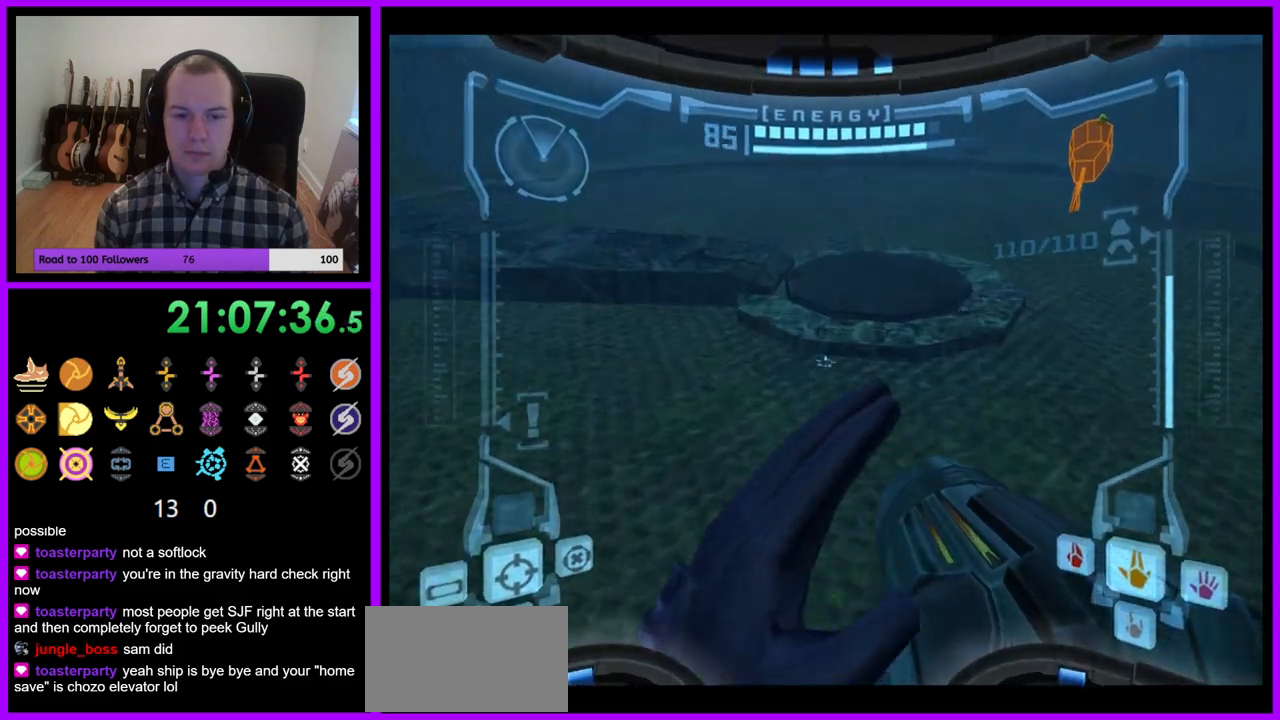
{"buttons": ["L1"], "right_stick": "center", "events": []}
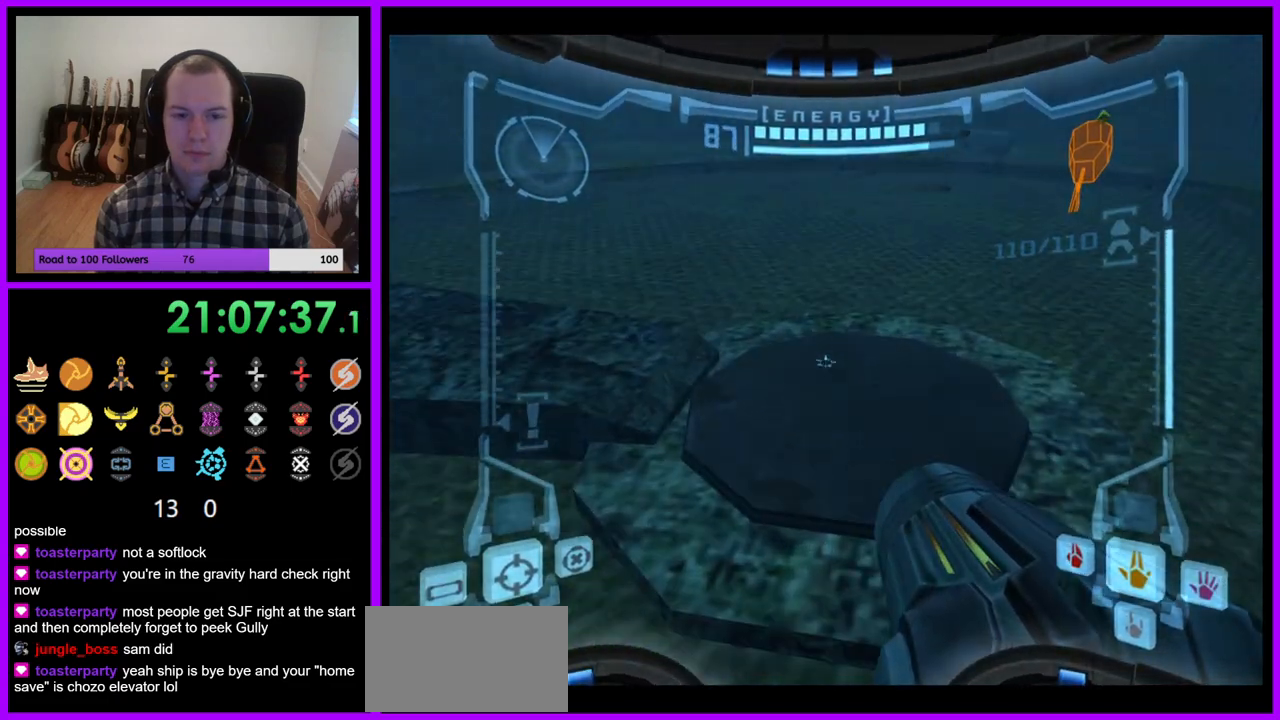
{"buttons": [], "right_stick": "center", "events": [[283, "L1", "up"]]}
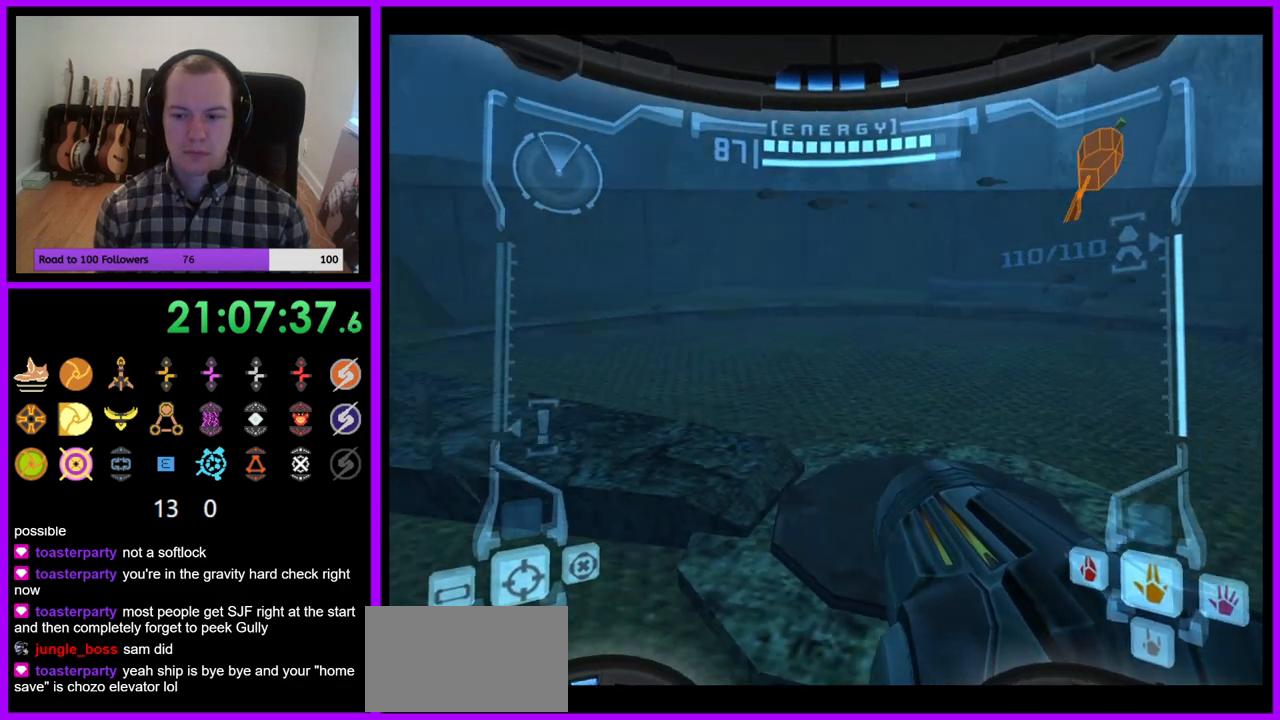
{"buttons": [], "right_stick": "center", "events": [[350, "Z", "down"], [400, "Z", "up"]]}
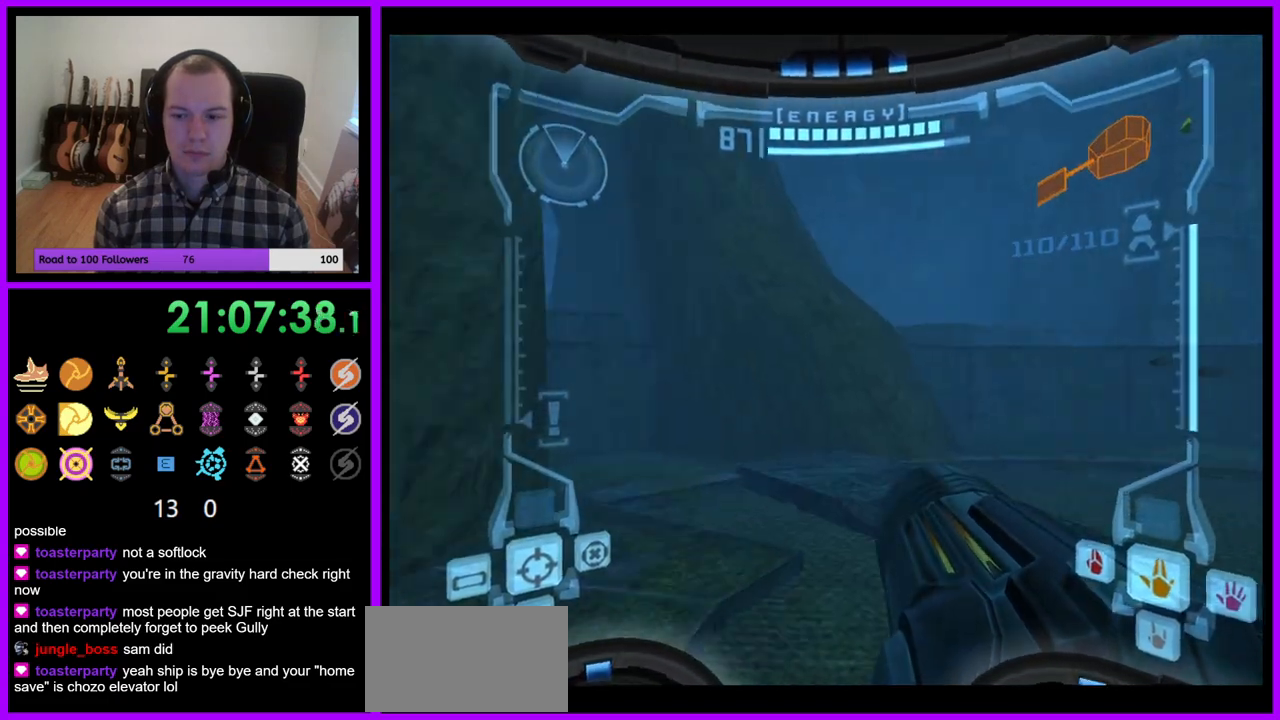
{"buttons": [], "right_stick": "center", "events": [[433, "Z", "down"], [483, "Z", "up"]]}